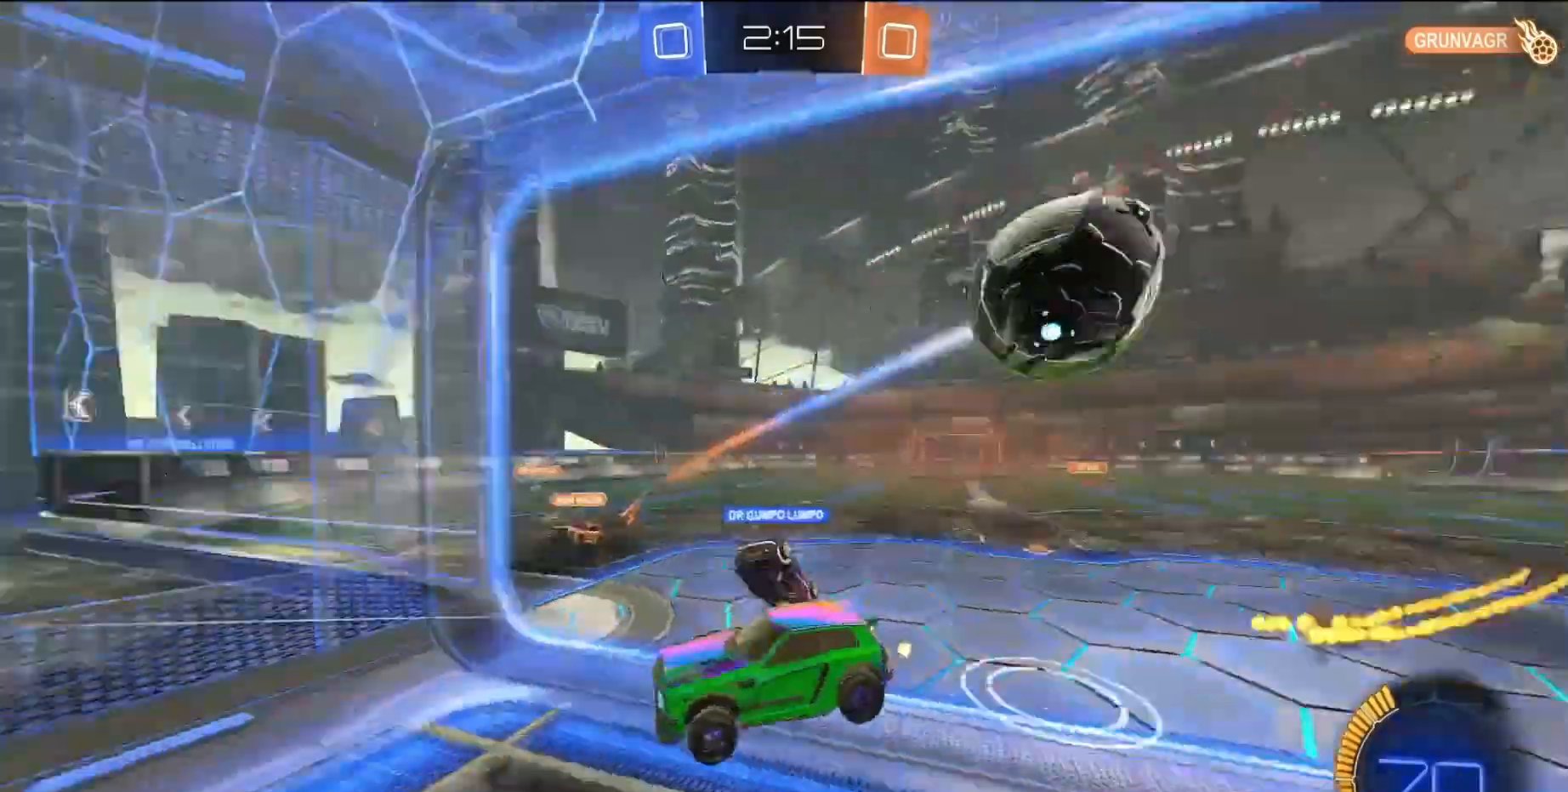
Gameplay with a controller (PlayStation layout); each line is a JSON object with the inputs held at the frame after it. "events" lists button and stick changes between this image and that frame as [ms after this image, input, new state], when the widget could be followed in between. Not read: L3 R3 right_stick.
{"buttons": [], "left_stick": "center", "events": [[67, "left_stick", "center"]]}
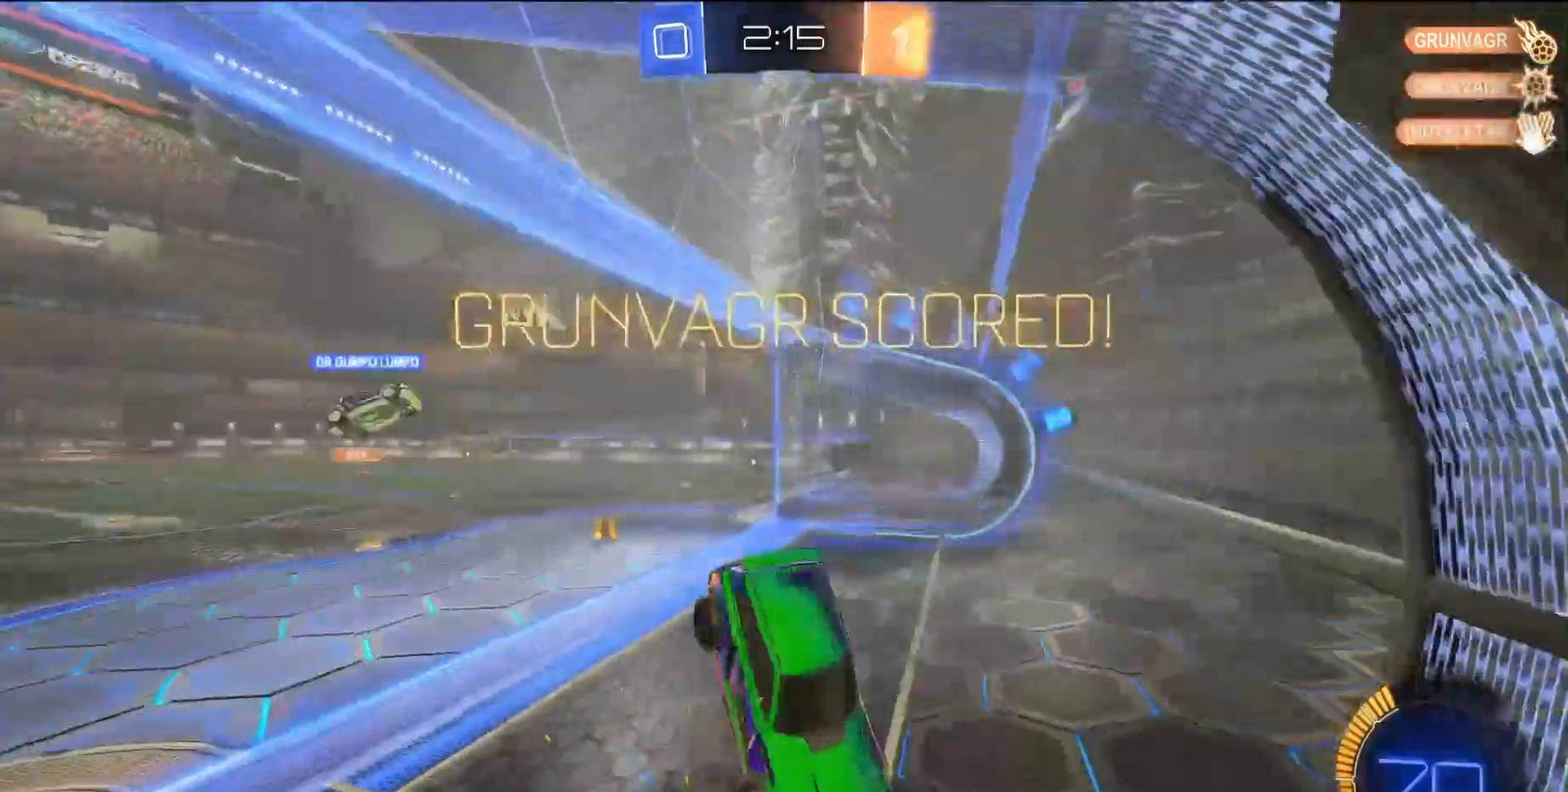
{"buttons": ["R2"], "left_stick": "center", "events": [[83, "L1", "down"], [83, "R2", "down"], [83, "TRIANGLE", "down"], [83, "left_stick", "down-left"], [167, "TRIANGLE", "up"], [267, "L1", "up"], [317, "left_stick", "center"]]}
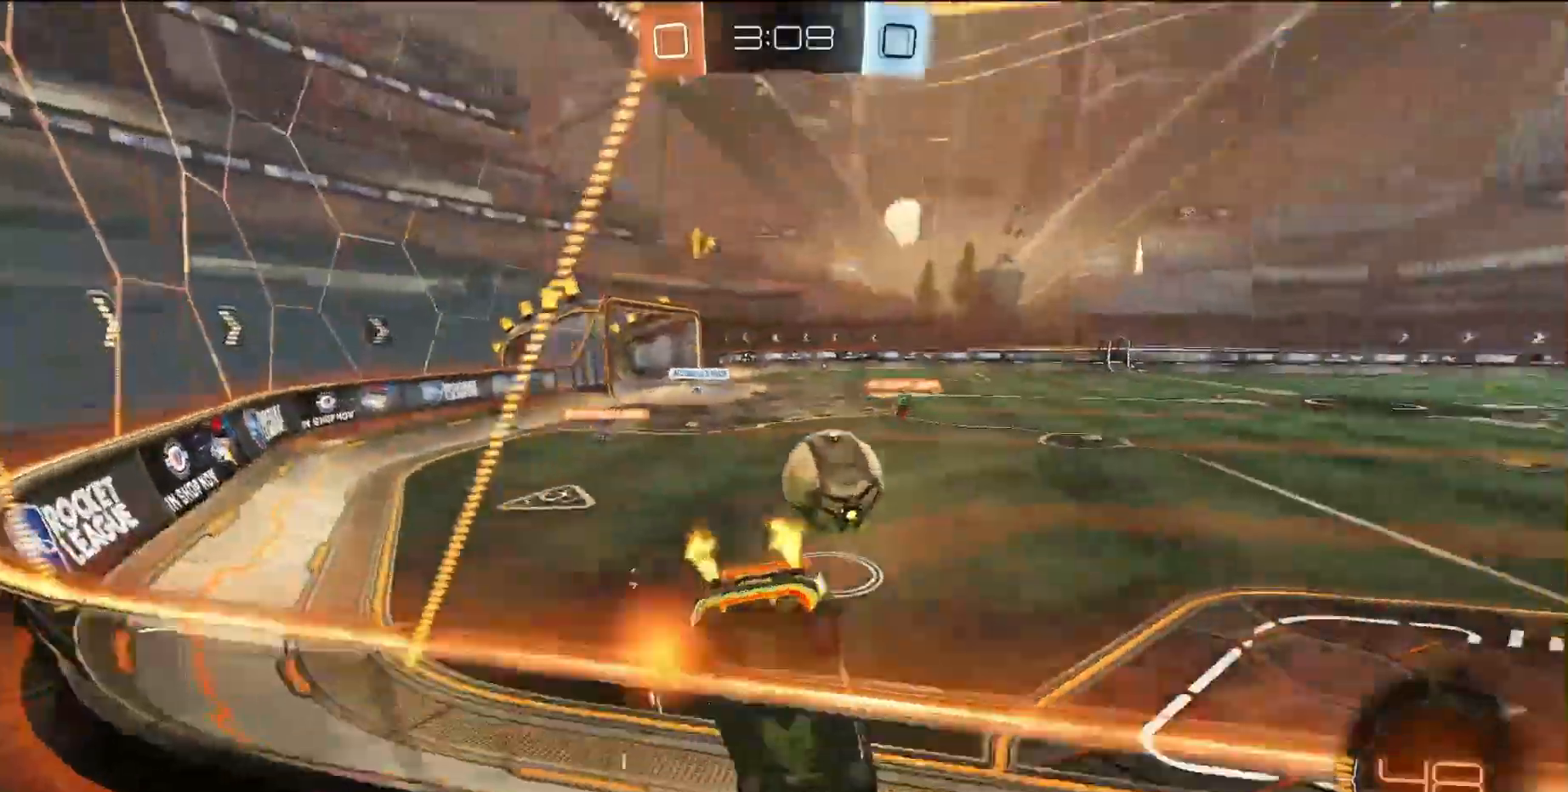
{"buttons": ["R2"], "left_stick": "right", "events": [[17, "left_stick", "down-left"], [167, "left_stick", "right"]]}
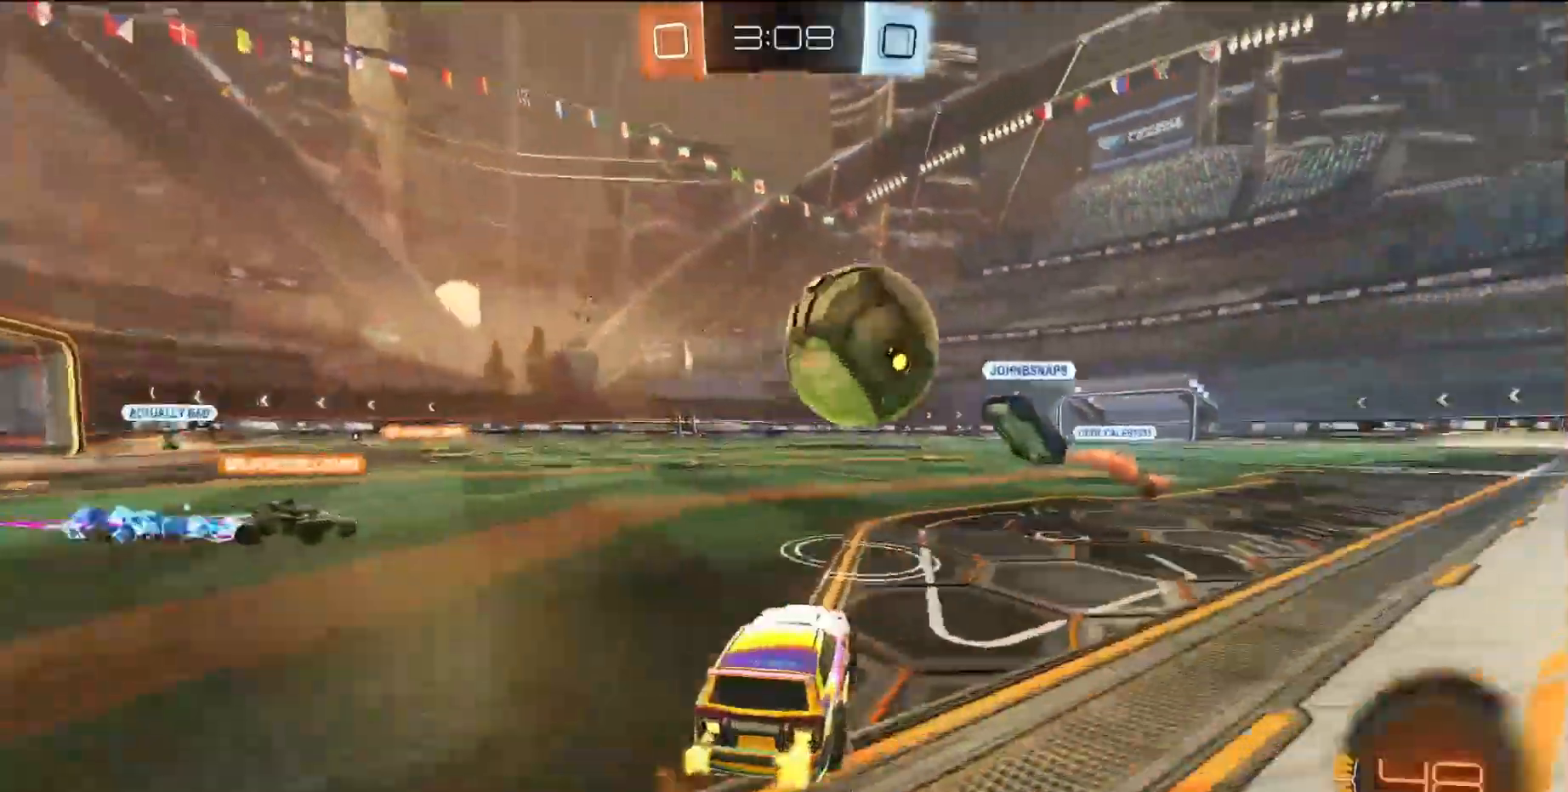
{"buttons": ["CIRCLE", "R2"], "left_stick": "left", "events": [[117, "left_stick", "left"], [467, "CIRCLE", "down"]]}
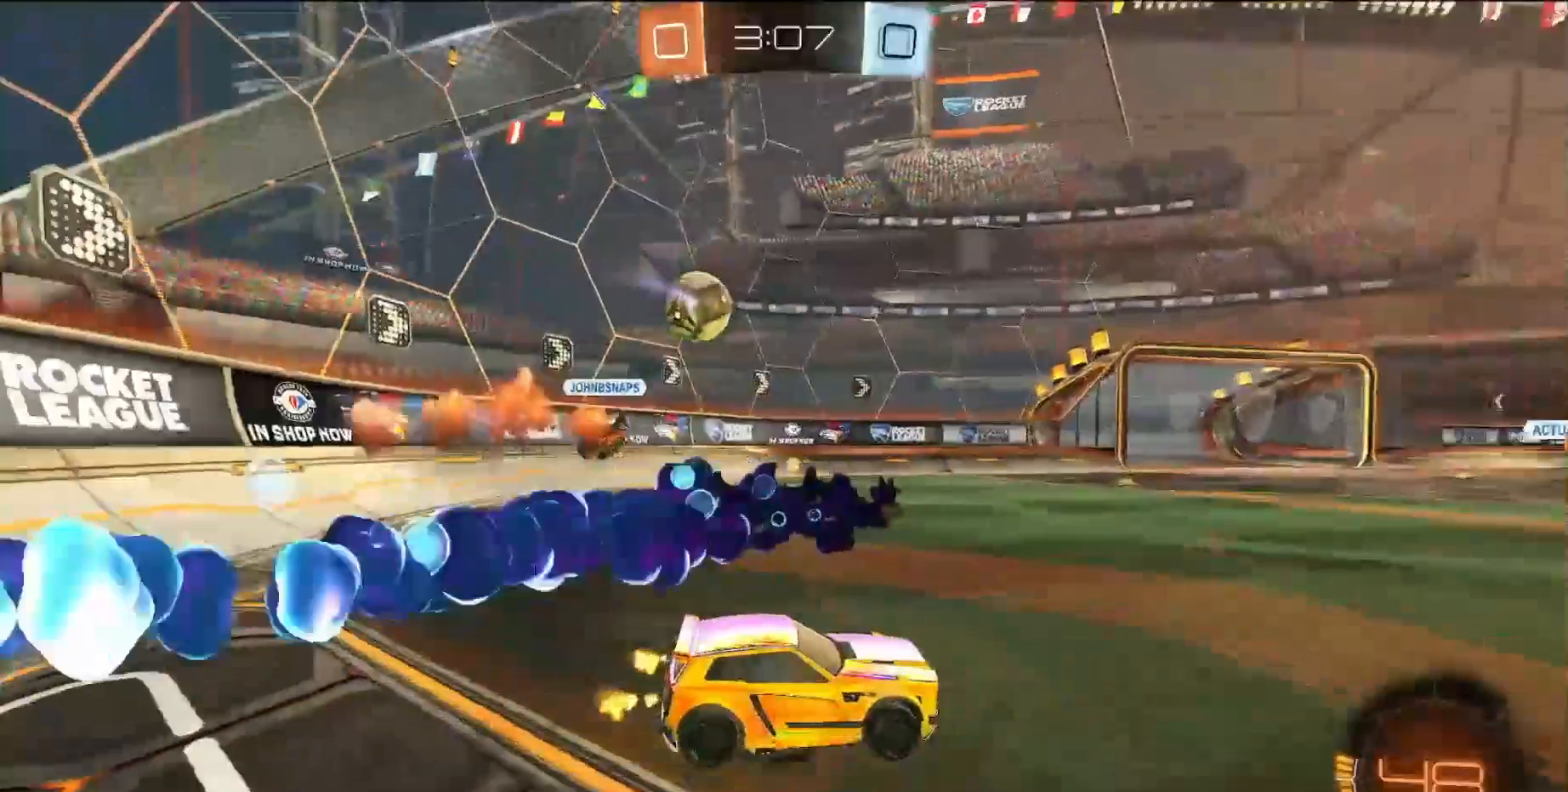
{"buttons": ["L1", "R2"], "left_stick": "left", "events": [[200, "SQUARE", "down"], [400, "CIRCLE", "up"], [450, "SQUARE", "up"], [500, "L1", "down"]]}
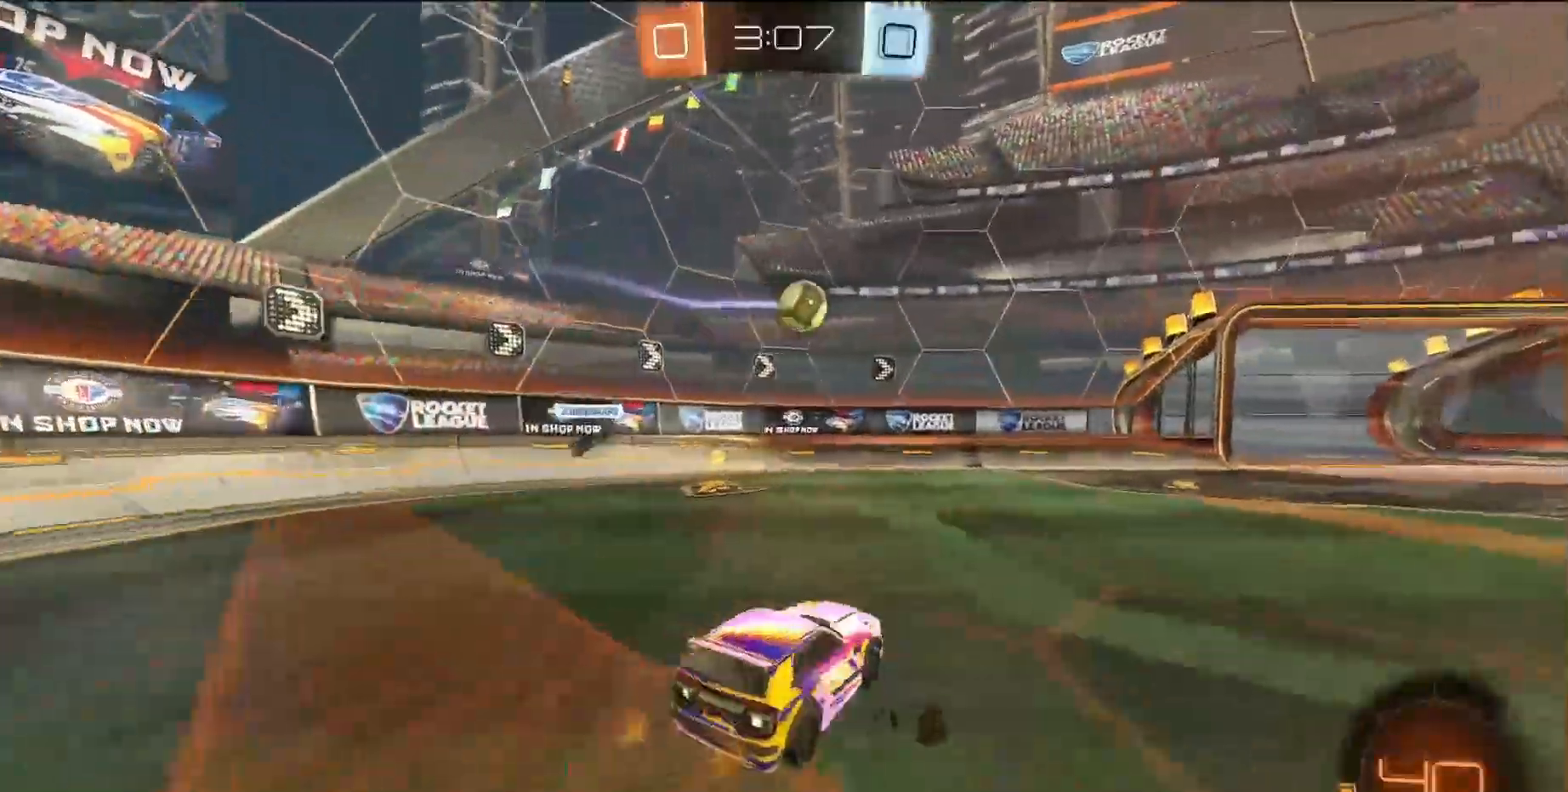
{"buttons": ["CIRCLE", "SQUARE", "R2"], "left_stick": "right", "events": [[100, "SQUARE", "down"], [117, "L1", "up"], [400, "left_stick", "center"], [483, "CIRCLE", "down"], [500, "left_stick", "right"]]}
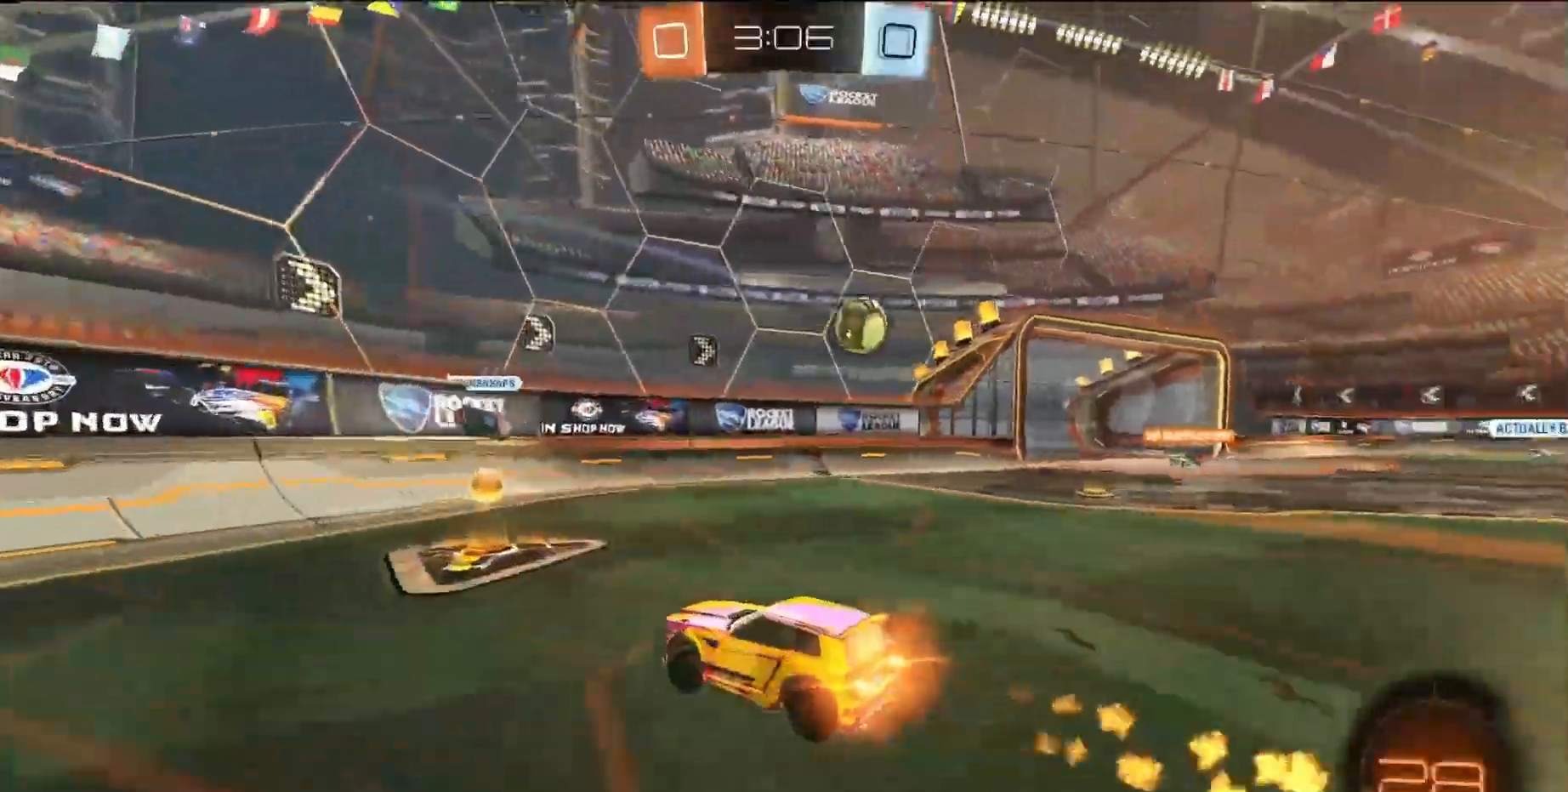
{"buttons": ["R2"], "left_stick": "right", "events": [[417, "SQUARE", "up"], [450, "CIRCLE", "up"]]}
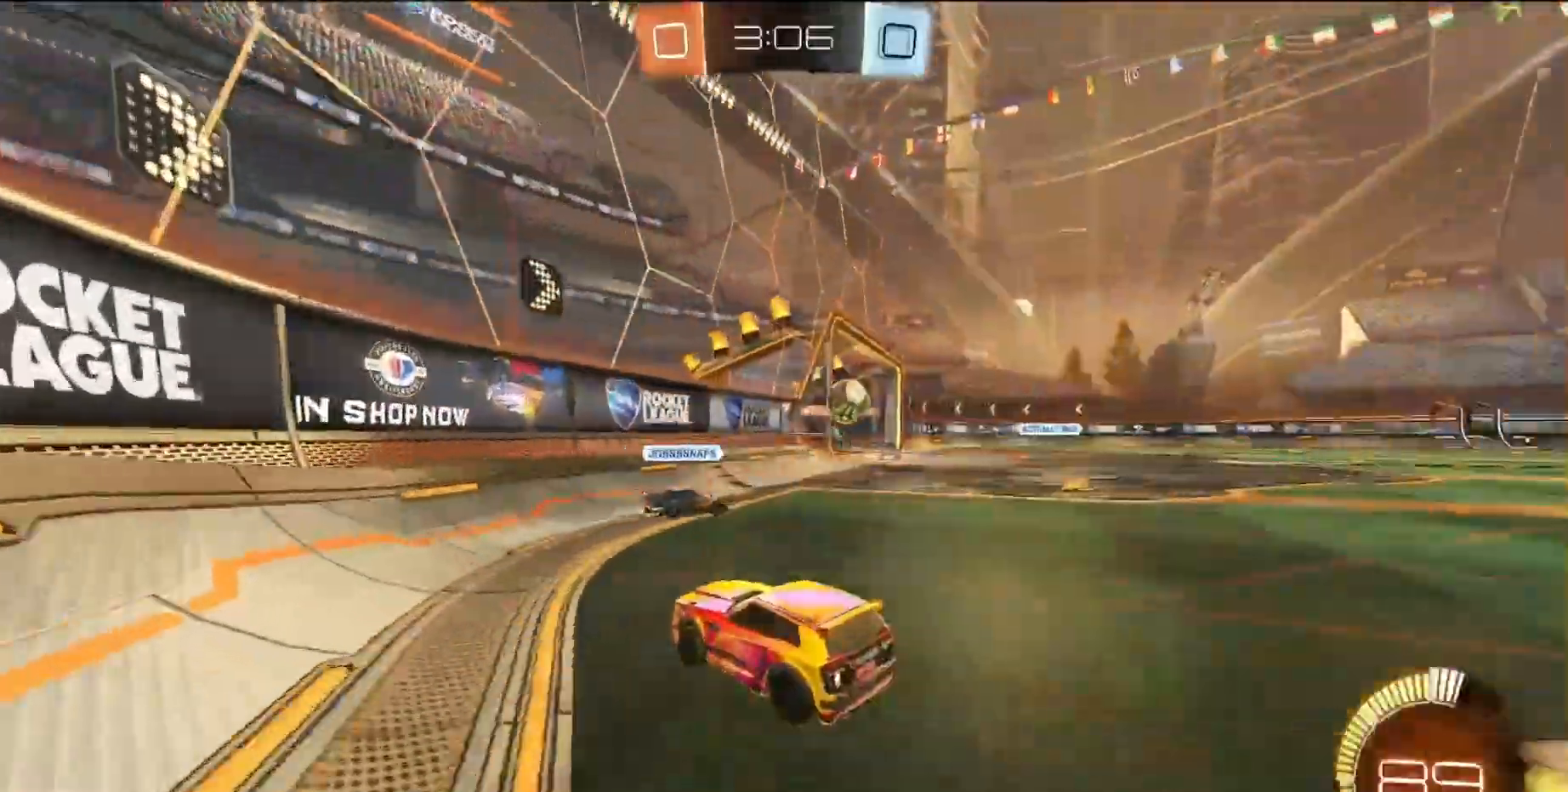
{"buttons": ["SQUARE", "R2"], "left_stick": "right", "events": [[100, "CIRCLE", "down"], [217, "L1", "down"], [267, "CIRCLE", "up"], [317, "L1", "up"], [417, "SQUARE", "down"]]}
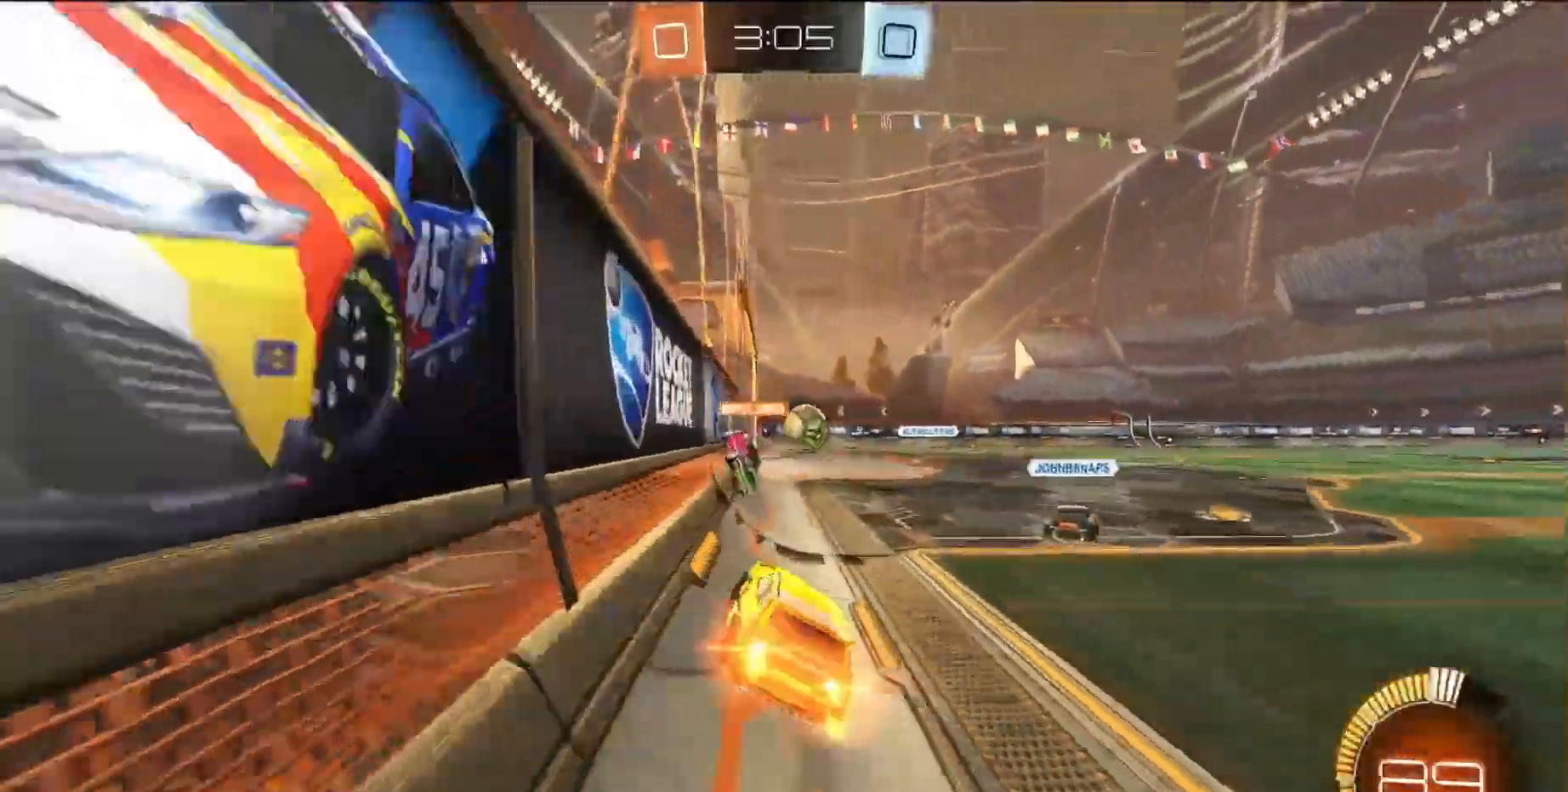
{"buttons": ["SQUARE", "R2"], "left_stick": "left", "events": [[17, "left_stick", "center"], [433, "left_stick", "left"]]}
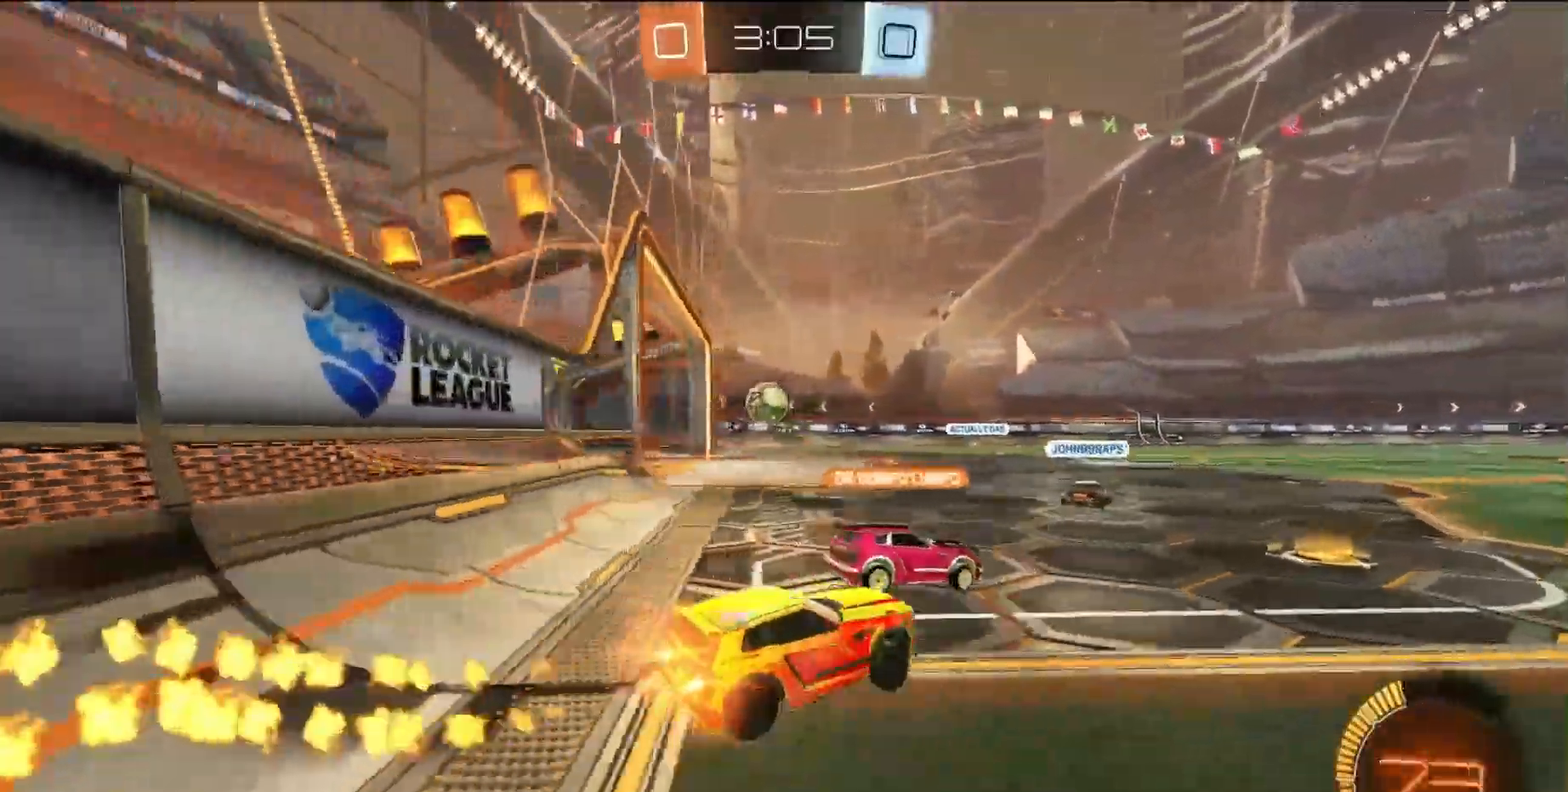
{"buttons": ["CIRCLE", "SQUARE", "R2"], "left_stick": "left", "events": [[233, "SQUARE", "up"], [300, "CIRCLE", "down"], [500, "SQUARE", "down"]]}
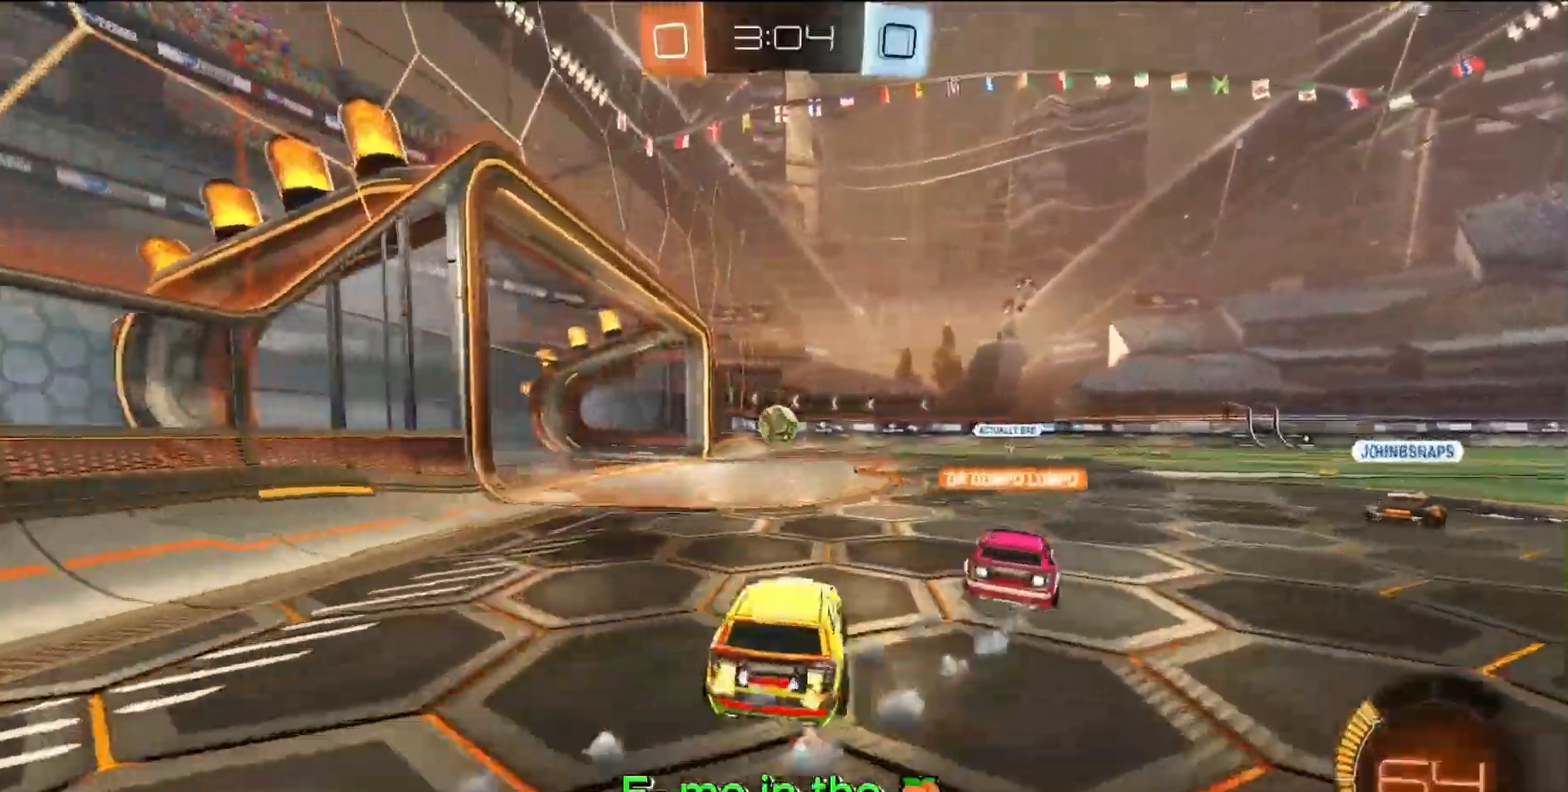
{"buttons": ["CROSS", "SQUARE", "R2"], "left_stick": "down-right", "events": [[150, "left_stick", "center"], [483, "left_stick", "down-right"], [500, "CIRCLE", "up"], [500, "CROSS", "down"]]}
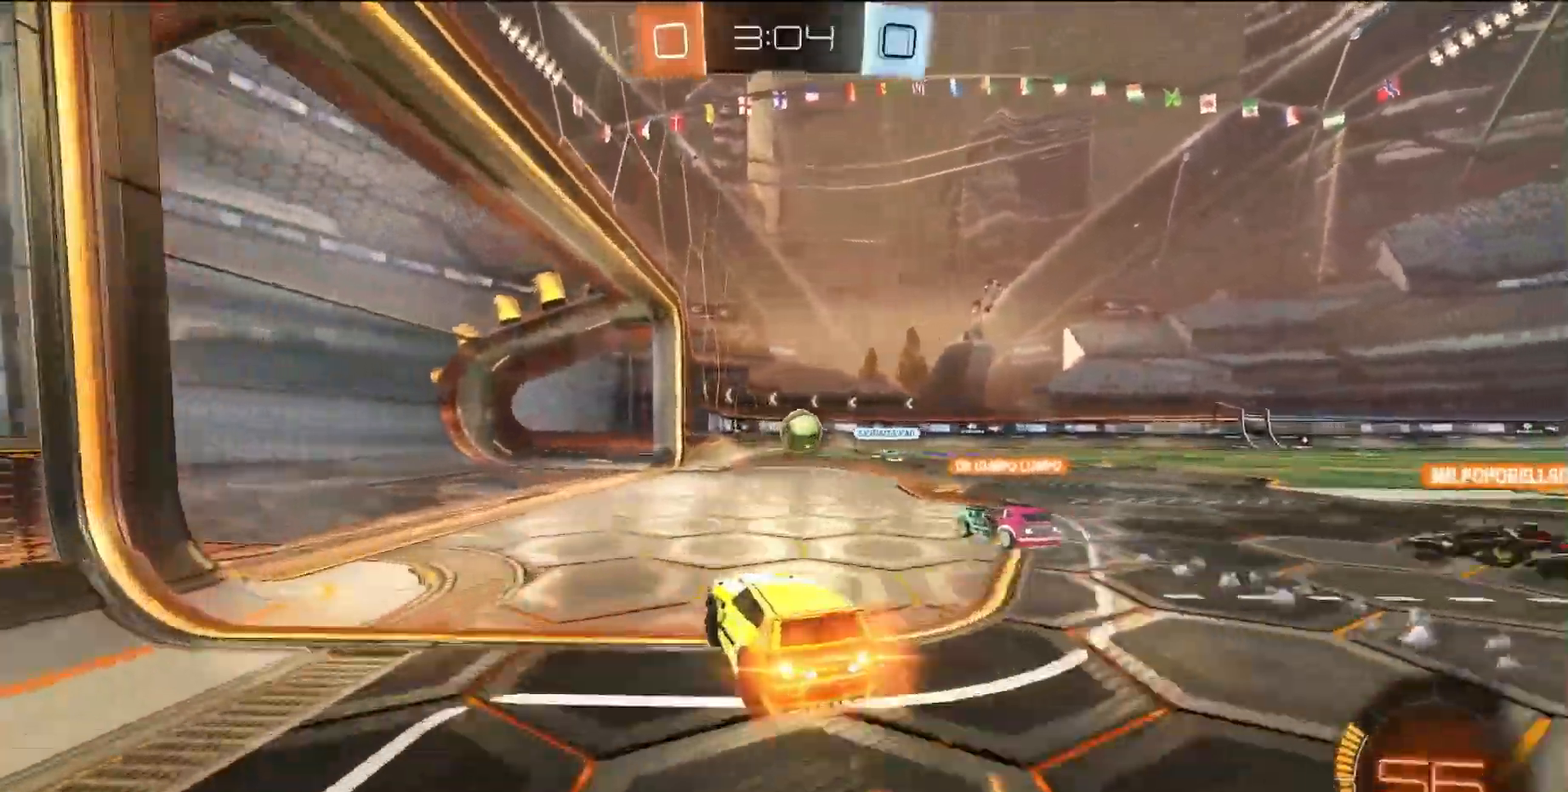
{"buttons": ["R2"], "left_stick": "center", "events": [[133, "L1", "down"], [150, "CROSS", "up"], [217, "left_stick", "up-right"], [233, "L1", "up"], [283, "left_stick", "center"], [500, "SQUARE", "up"]]}
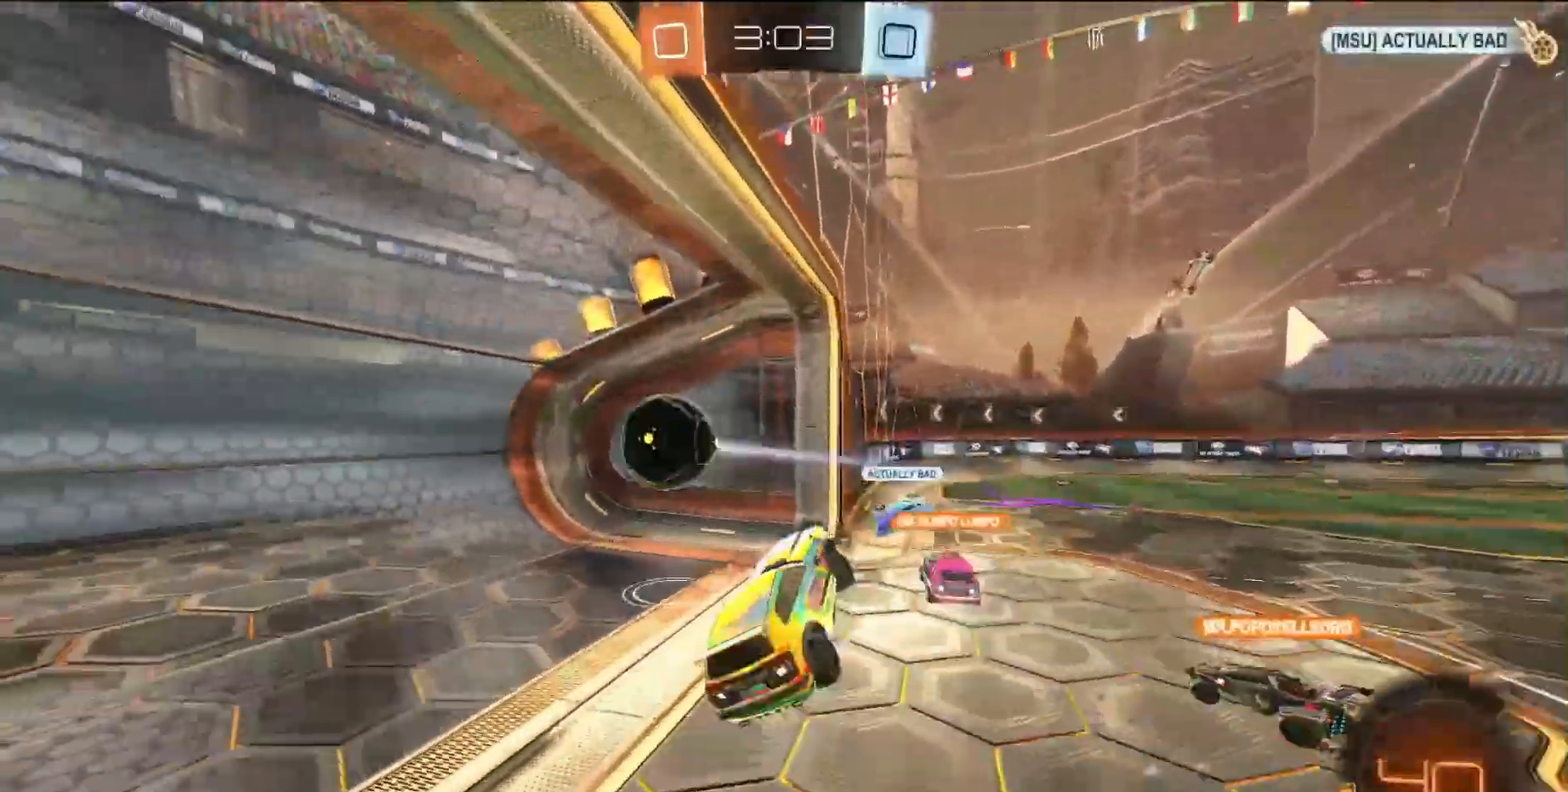
{"buttons": [], "left_stick": "center", "events": [[233, "TRIANGLE", "down"], [350, "TRIANGLE", "up"], [483, "R2", "up"]]}
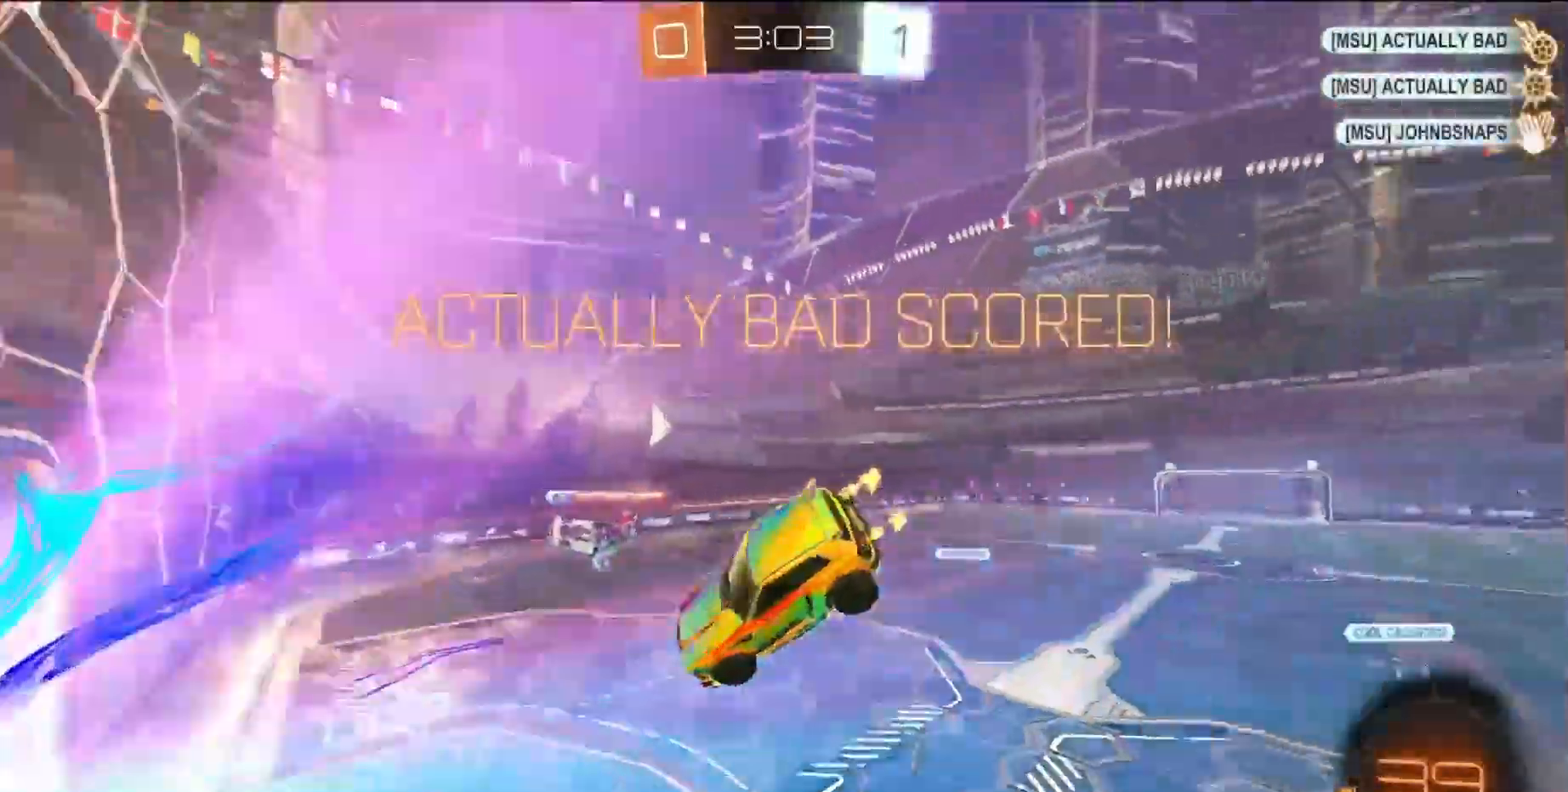
{"buttons": ["R2"], "left_stick": "center", "events": [[133, "left_stick", "up-right"], [233, "CIRCLE", "down"], [233, "R2", "down"], [233, "left_stick", "center"], [333, "CIRCLE", "up"]]}
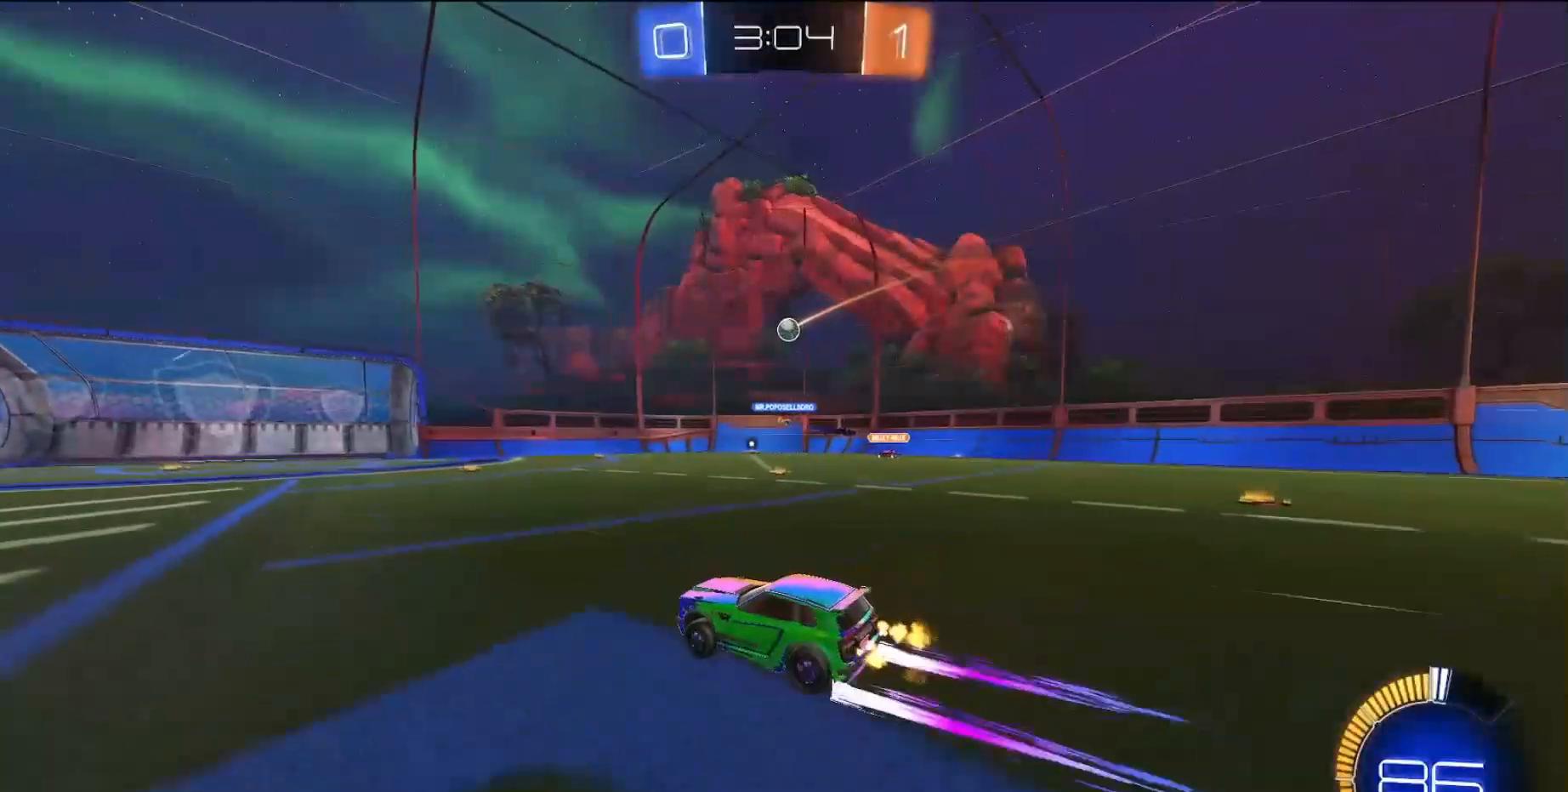
{"buttons": ["R2"], "left_stick": "right", "events": [[17, "left_stick", "right"], [117, "left_stick", "center"], [400, "left_stick", "right"]]}
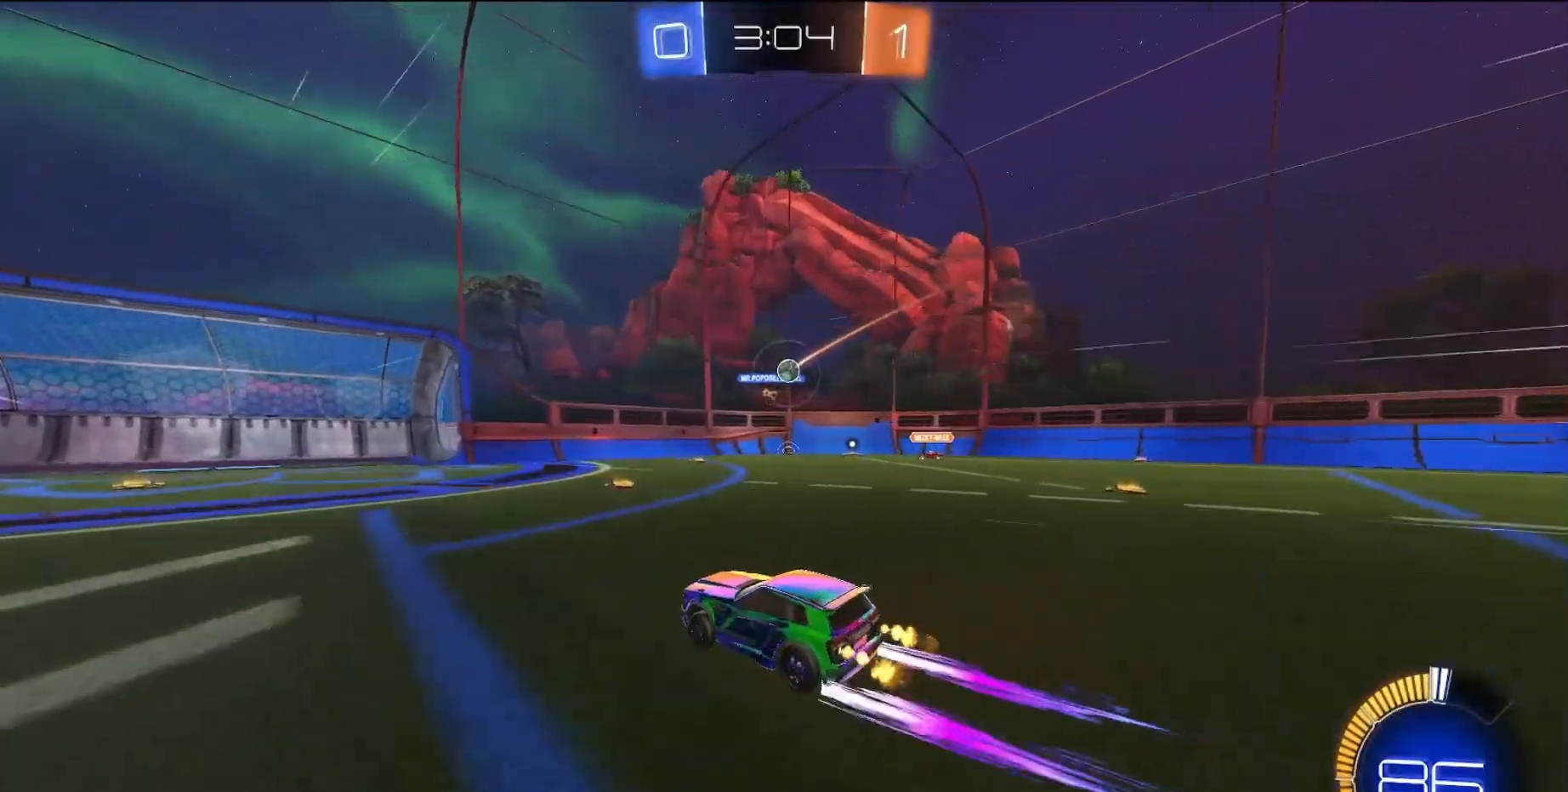
{"buttons": ["R2"], "left_stick": "left", "events": [[250, "left_stick", "center"], [450, "left_stick", "left"]]}
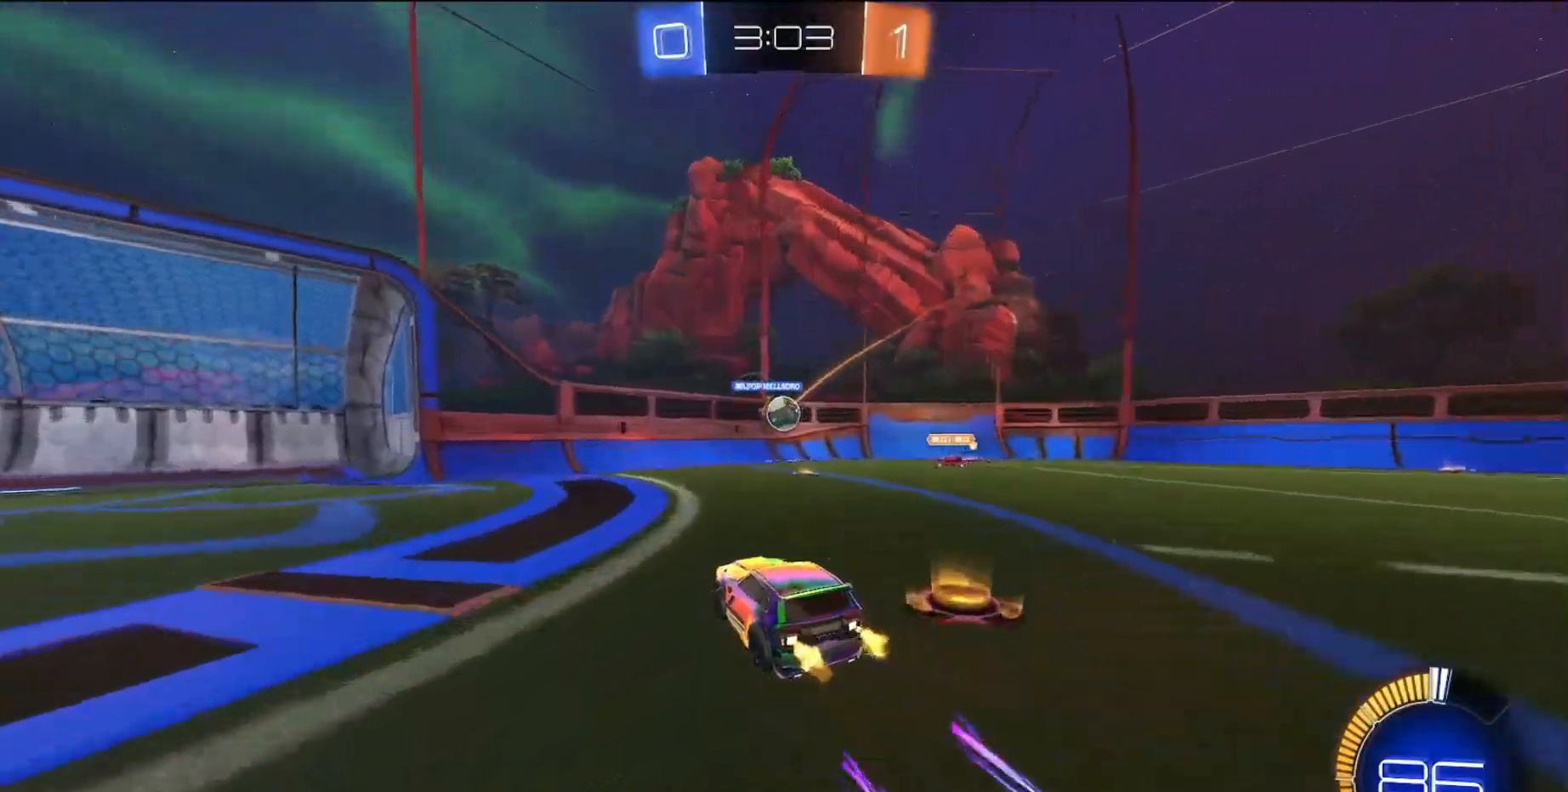
{"buttons": ["R2"], "left_stick": "right", "events": [[50, "R2", "up"], [133, "L1", "down"], [267, "L1", "up"], [300, "R2", "down"], [500, "left_stick", "right"]]}
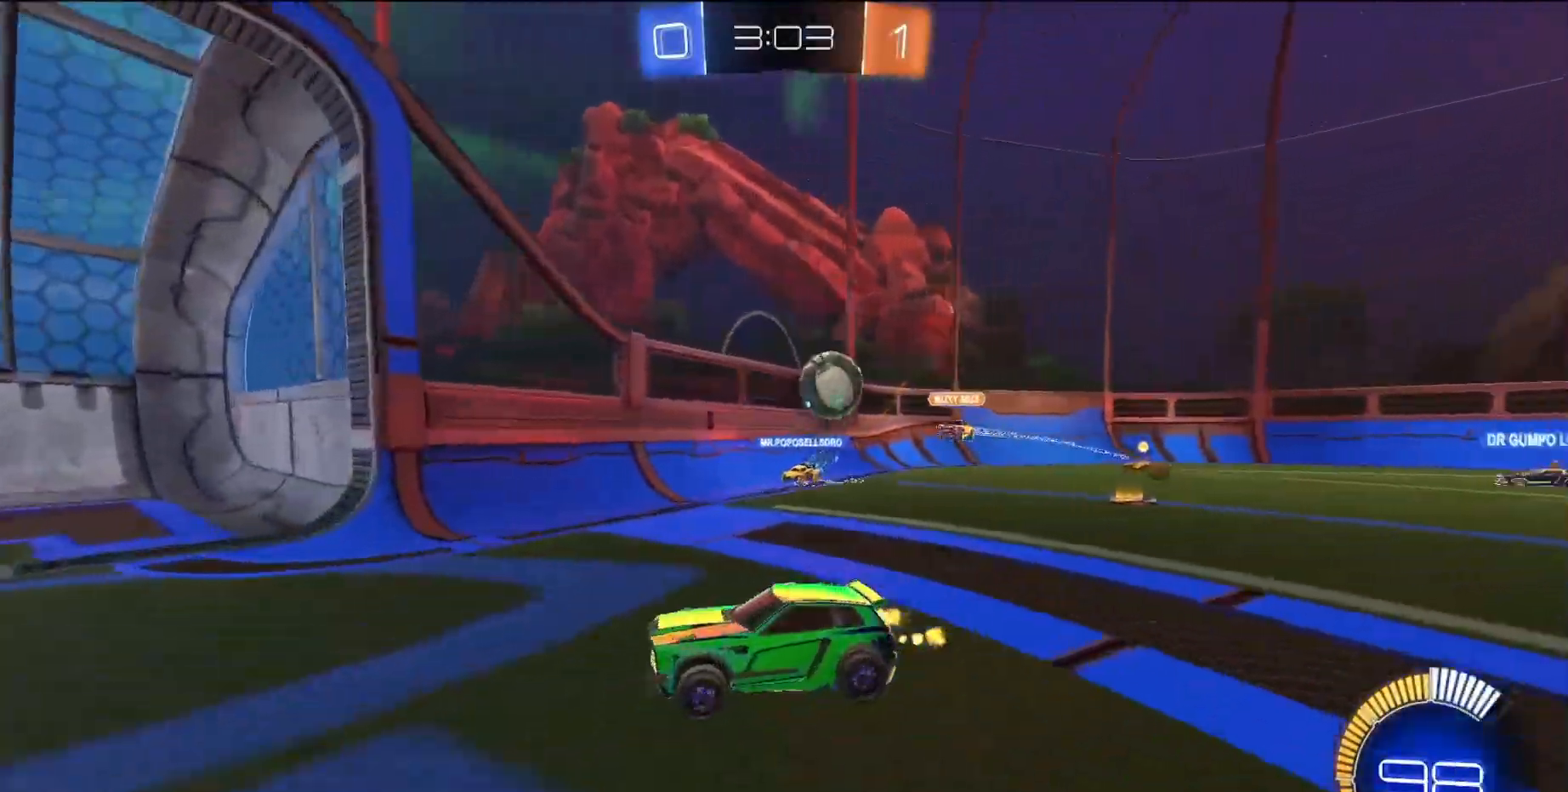
{"buttons": ["L1"], "left_stick": "left", "events": [[200, "left_stick", "center"], [217, "R2", "up"], [250, "L1", "down"], [250, "left_stick", "left"]]}
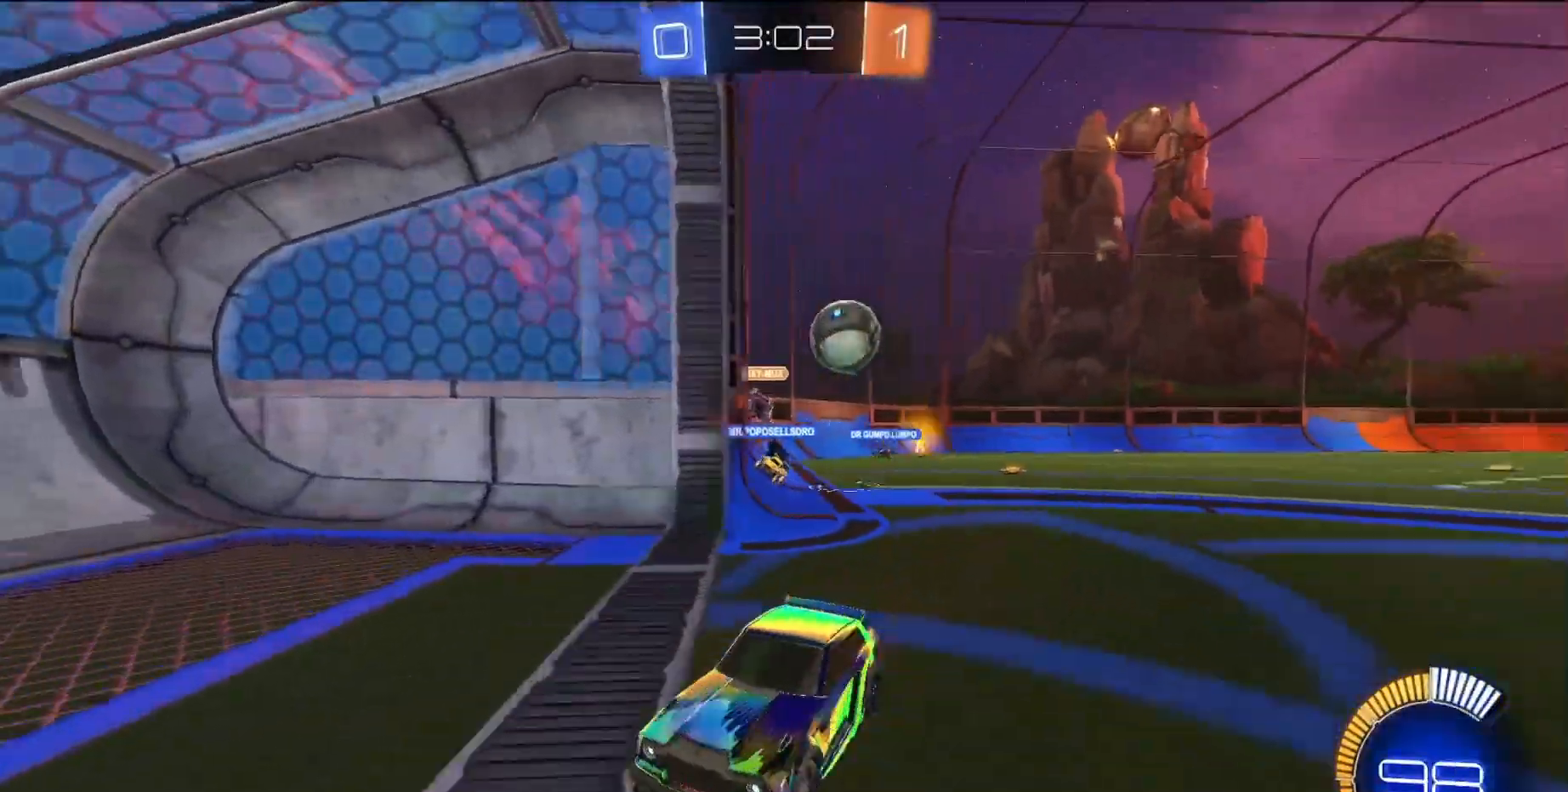
{"buttons": [], "left_stick": "left", "events": [[83, "L1", "up"]]}
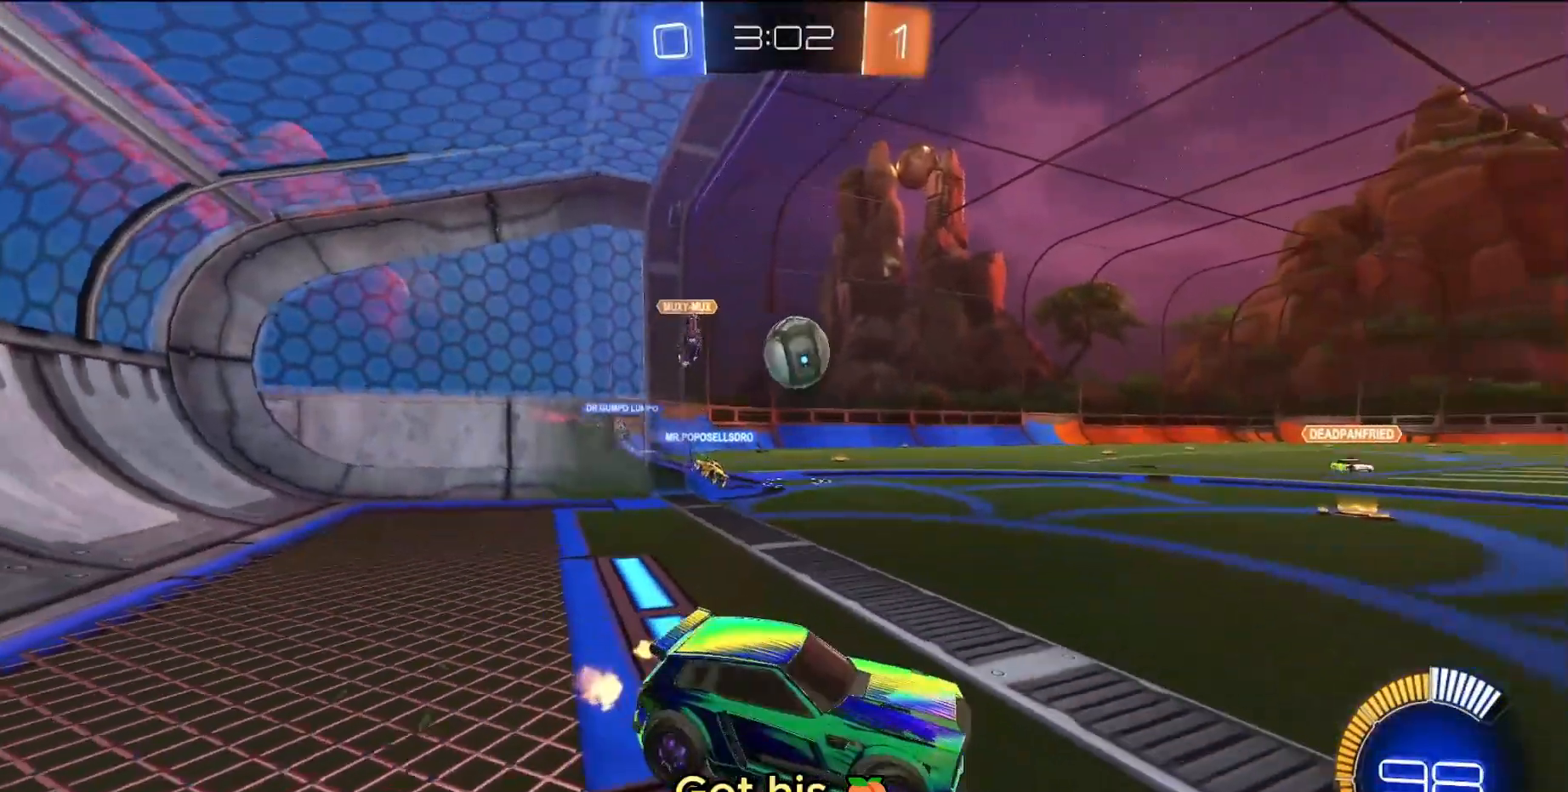
{"buttons": ["R2"], "left_stick": "center", "events": [[183, "R2", "down"], [233, "left_stick", "center"]]}
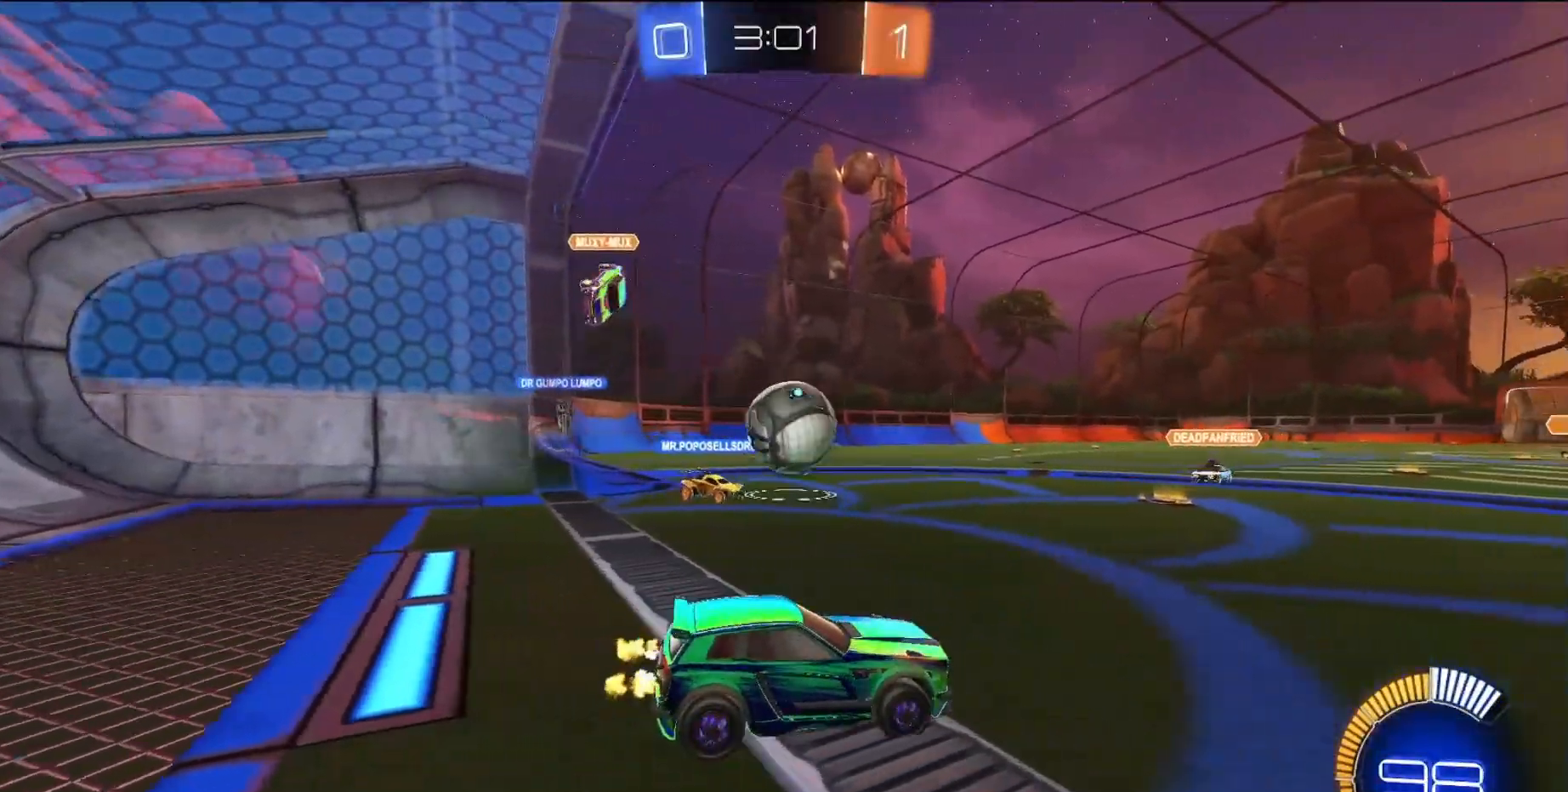
{"buttons": [], "left_stick": "center", "events": [[450, "R2", "up"]]}
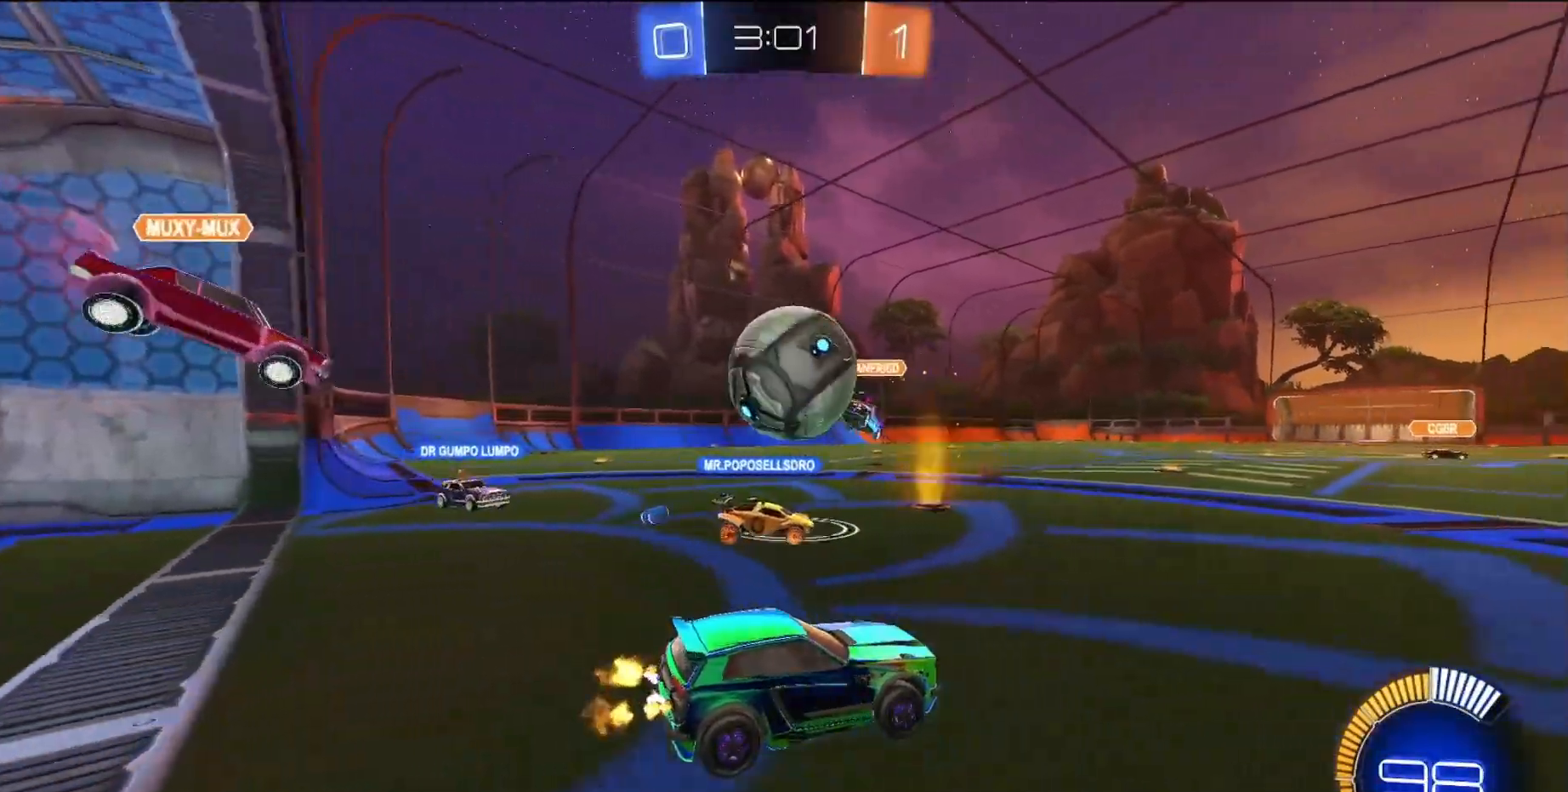
{"buttons": [], "left_stick": "center", "events": [[17, "left_stick", "right"], [333, "left_stick", "center"]]}
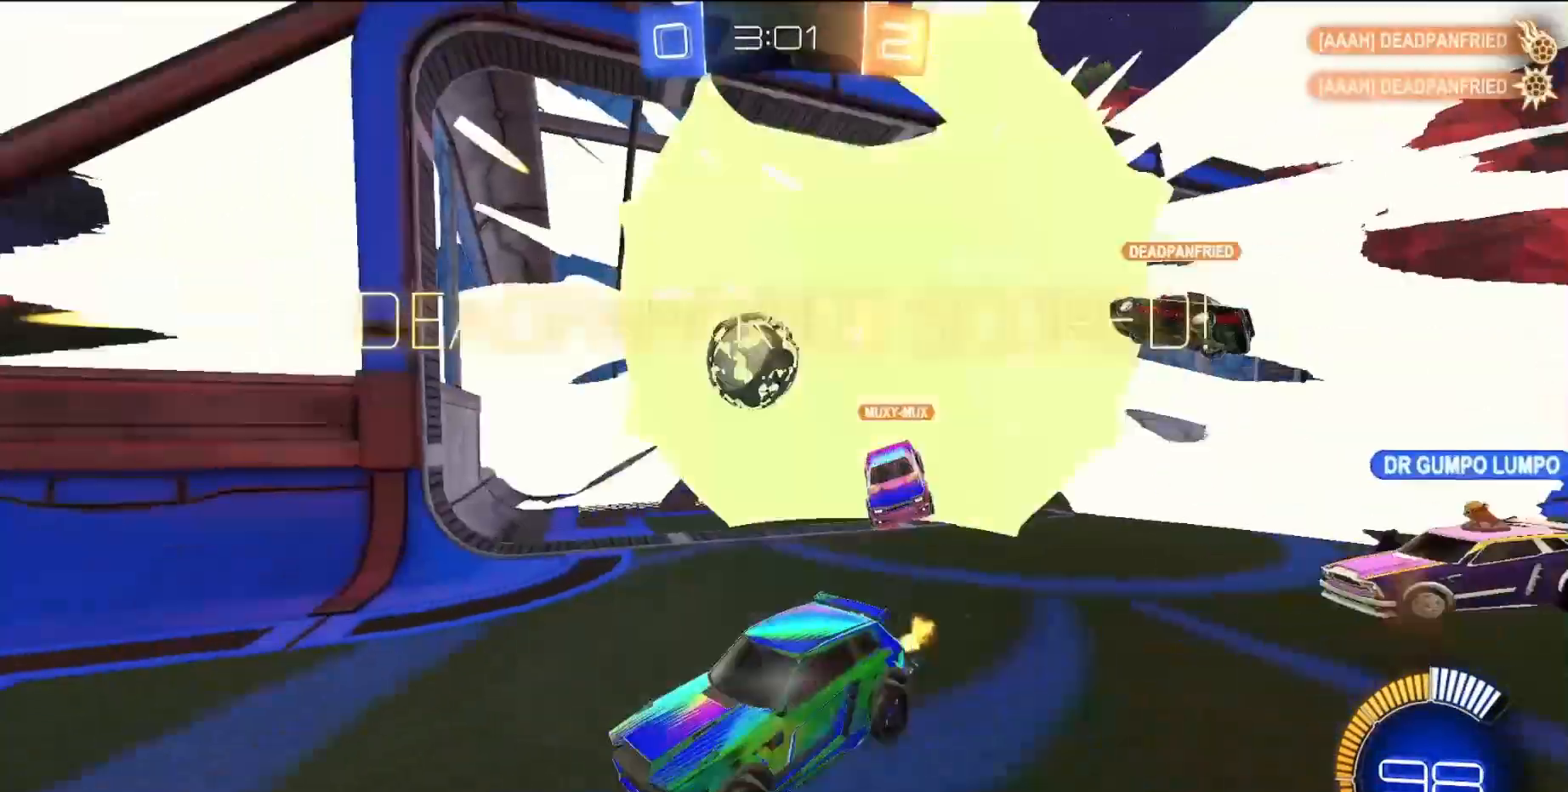
{"buttons": ["R2"], "left_stick": "center", "events": [[333, "R2", "down"]]}
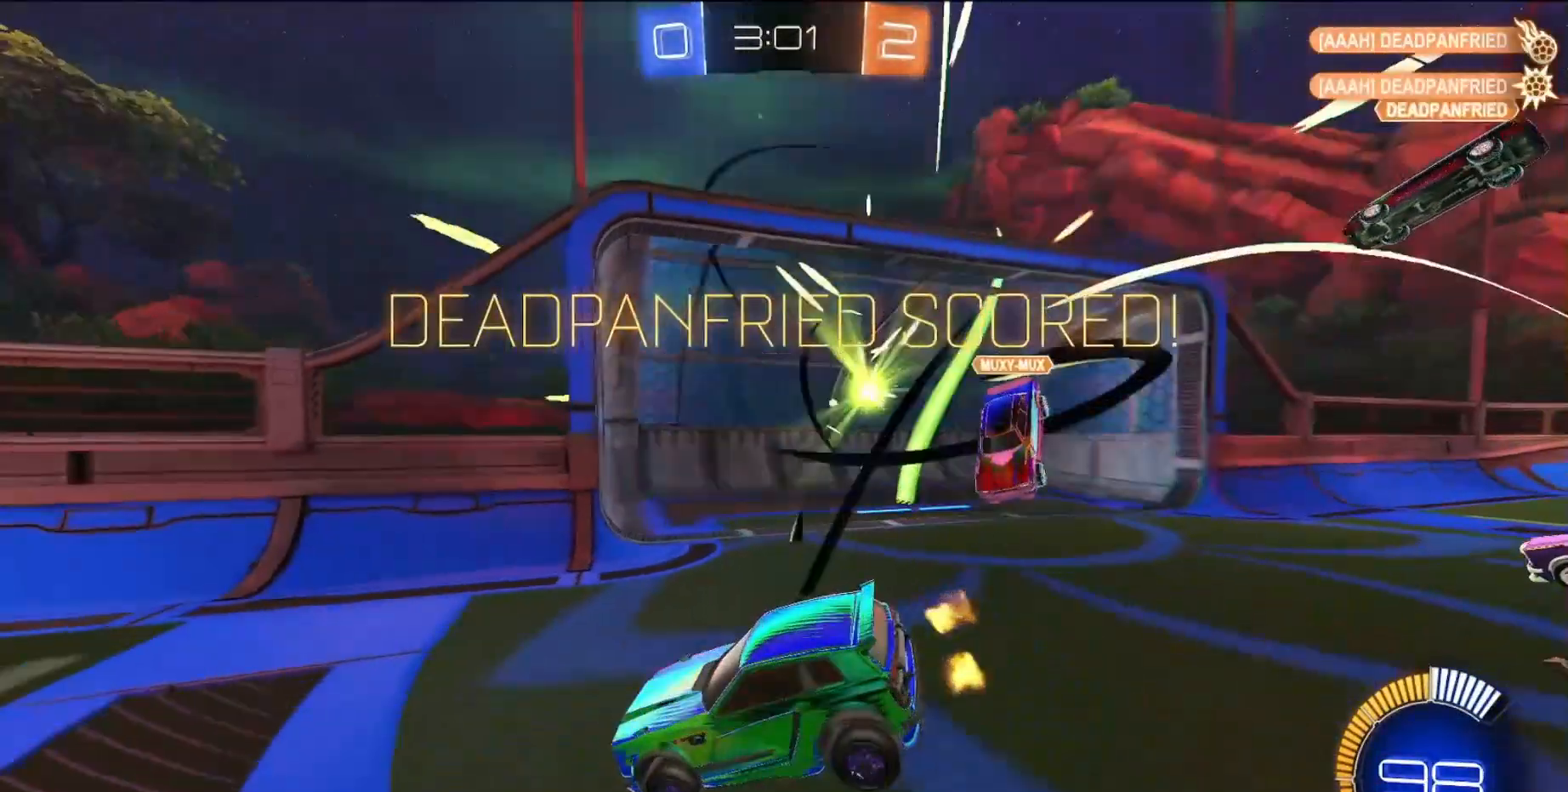
{"buttons": ["R2"], "left_stick": "center", "events": [[217, "left_stick", "up"], [267, "TRIANGLE", "down"], [267, "left_stick", "center"], [400, "TRIANGLE", "up"]]}